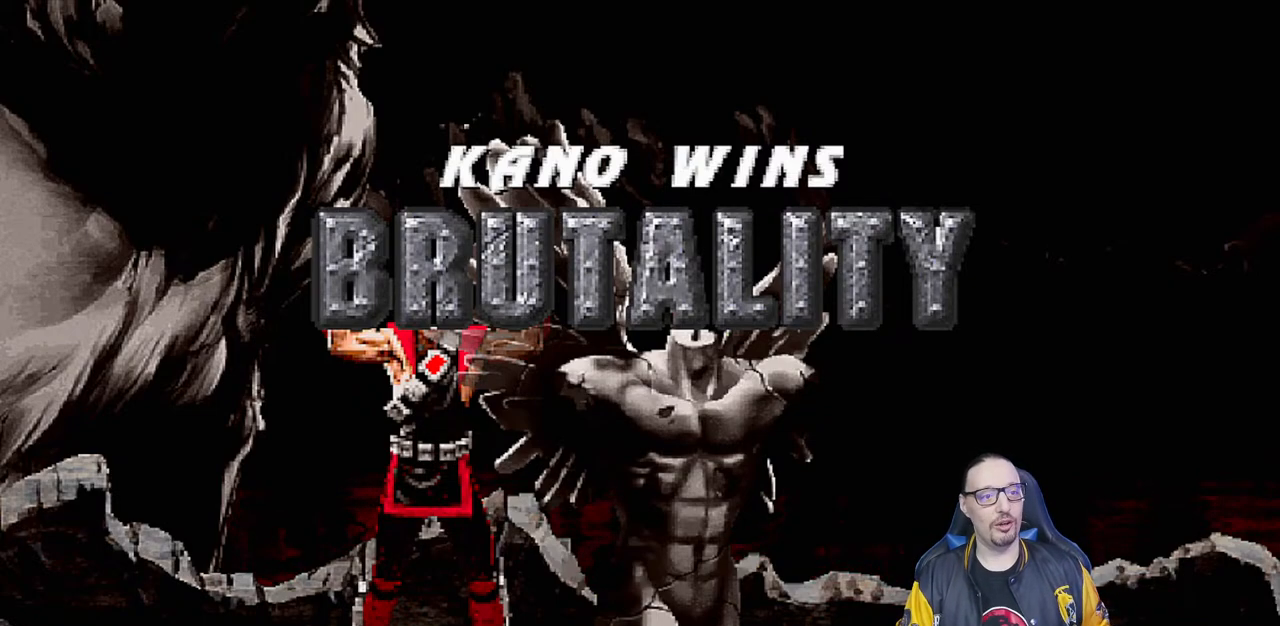
Gameplay with a controller (PlayStation layout); each line is a JSON object with the inputs held at the frame after it. "events" lists button and stick changes between this image and that frame as [ms after this image, input, new state], when the widget could be followed in between. Not read: R2.
{"buttons": [], "left_stick": "center", "right_stick": "center", "events": [[283, "CROSS", "down"], [417, "CROSS", "up"]]}
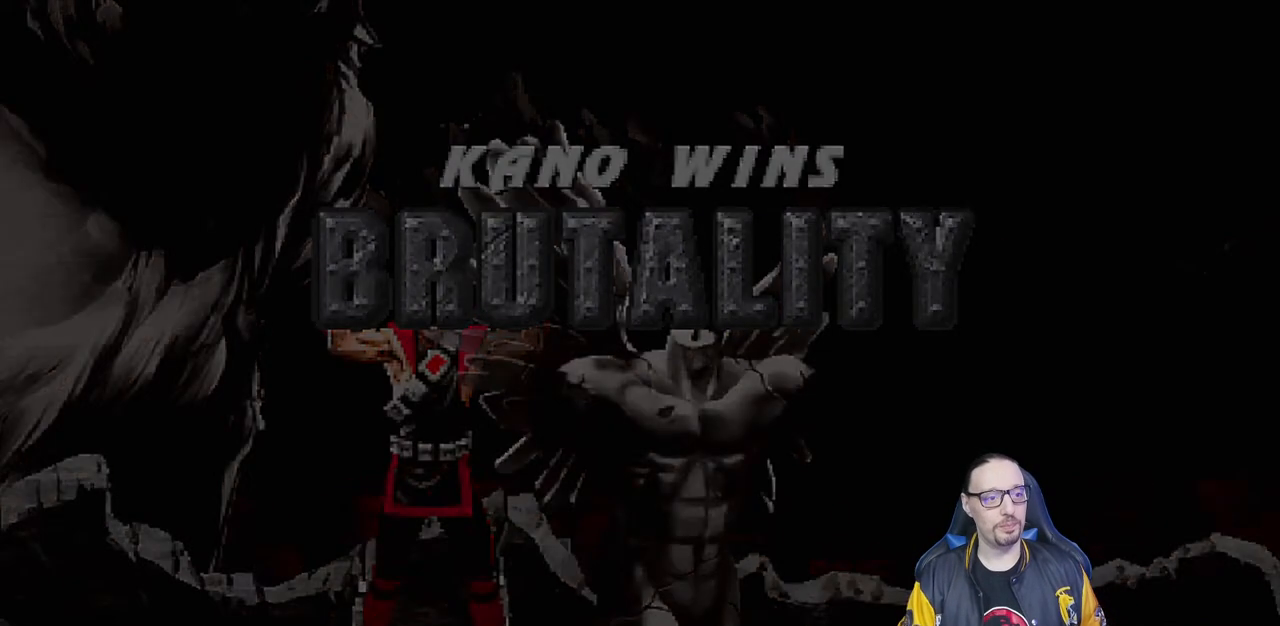
{"buttons": [], "left_stick": "center", "right_stick": "center", "events": []}
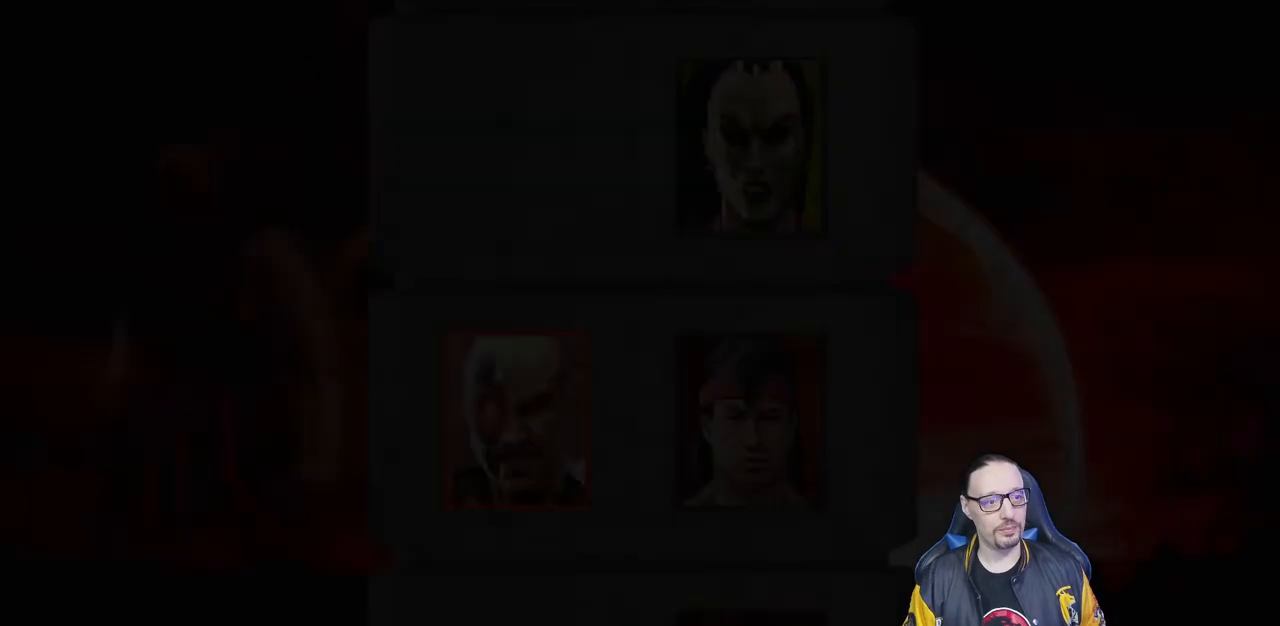
{"buttons": [], "left_stick": "center", "right_stick": "center", "events": []}
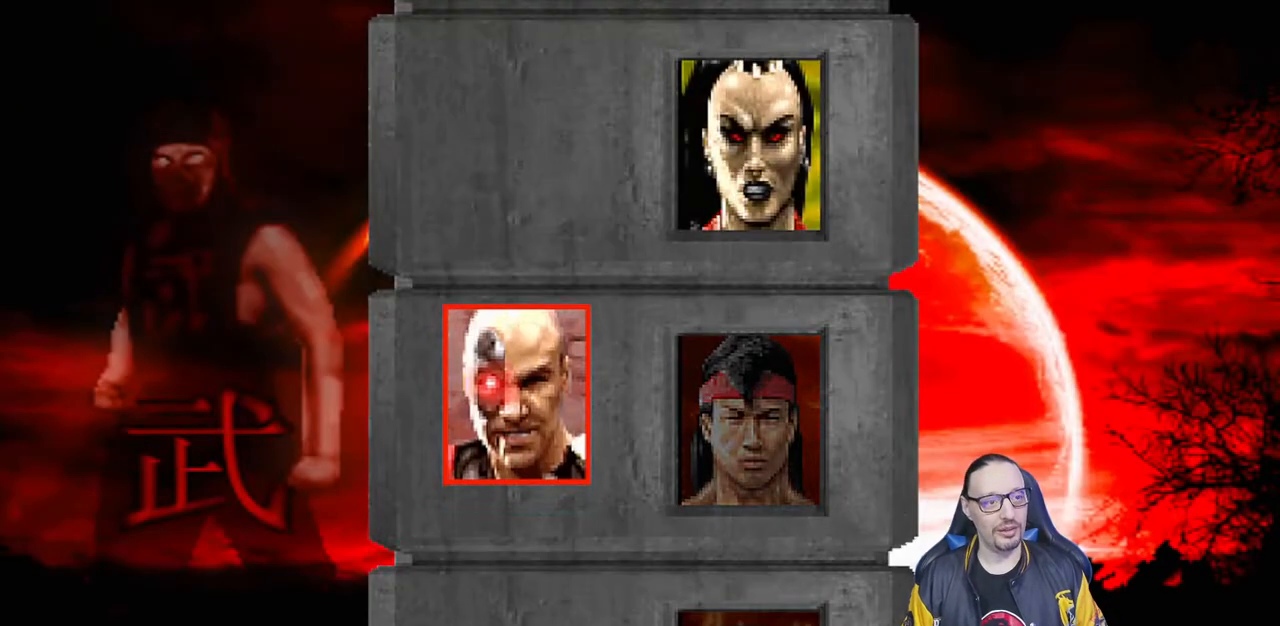
{"buttons": [], "left_stick": "center", "right_stick": "center", "events": [[117, "CROSS", "down"], [267, "CROSS", "up"], [350, "L1", "down"], [467, "L1", "up"]]}
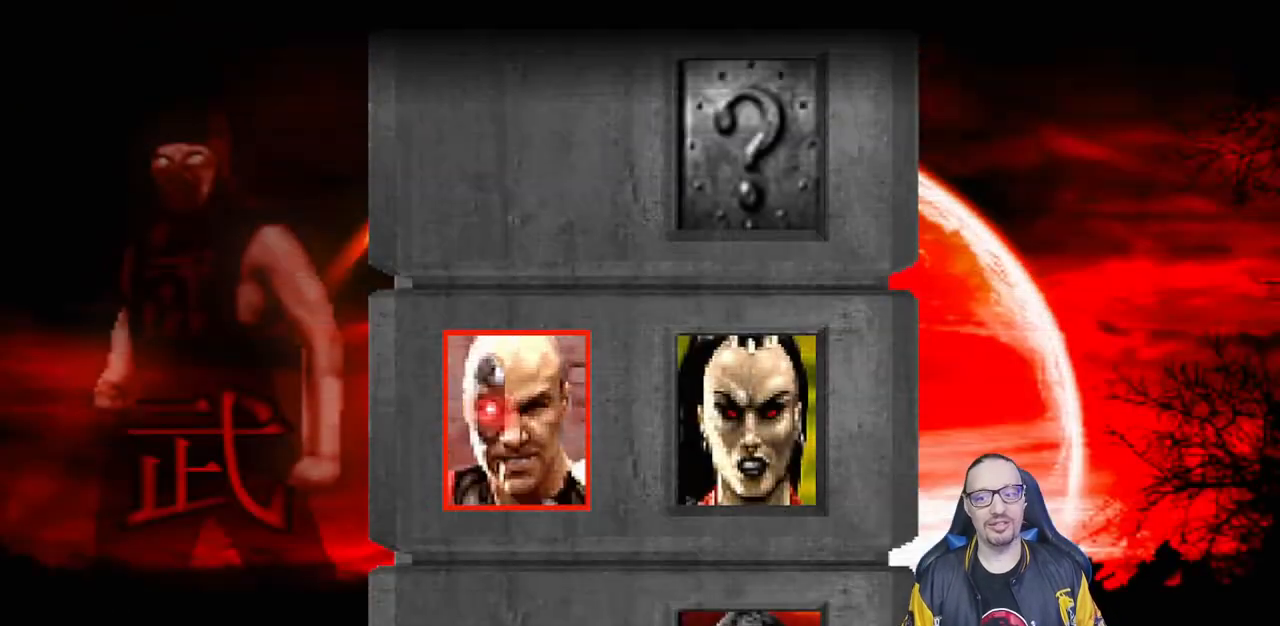
{"buttons": ["L1", "R1"], "left_stick": "center", "right_stick": "center", "events": [[17, "R1", "down"], [183, "R1", "up"], [483, "L1", "down"], [483, "R1", "down"]]}
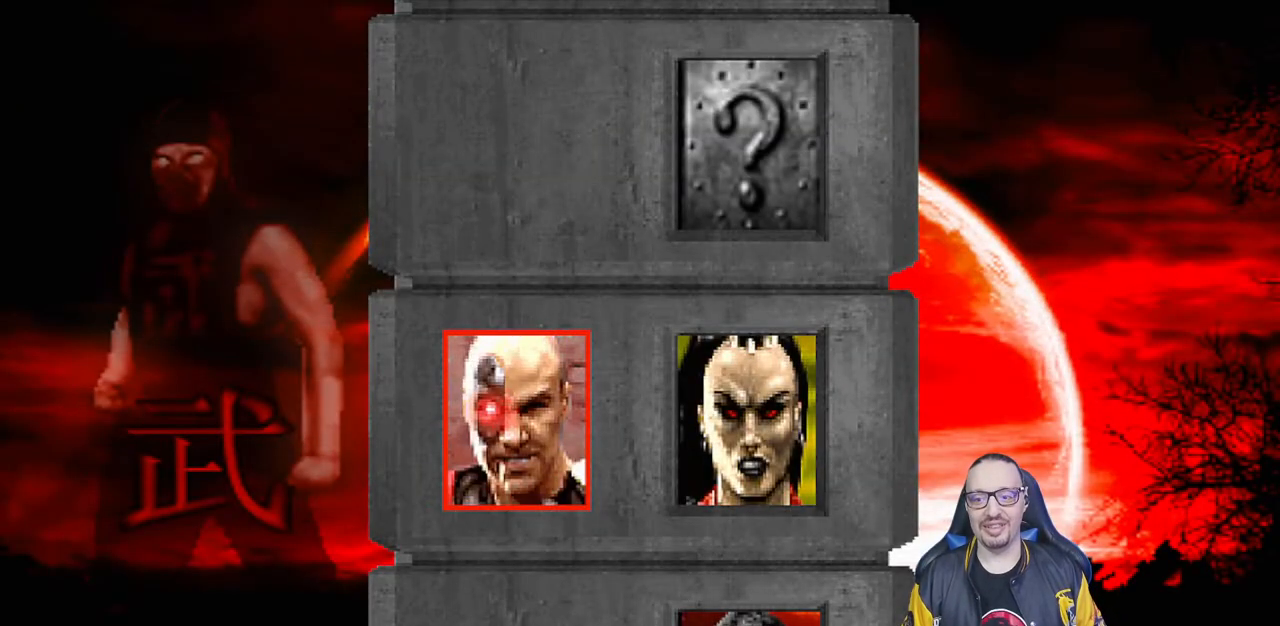
{"buttons": [], "left_stick": "center", "right_stick": "center", "events": [[117, "L1", "up"], [117, "R1", "up"]]}
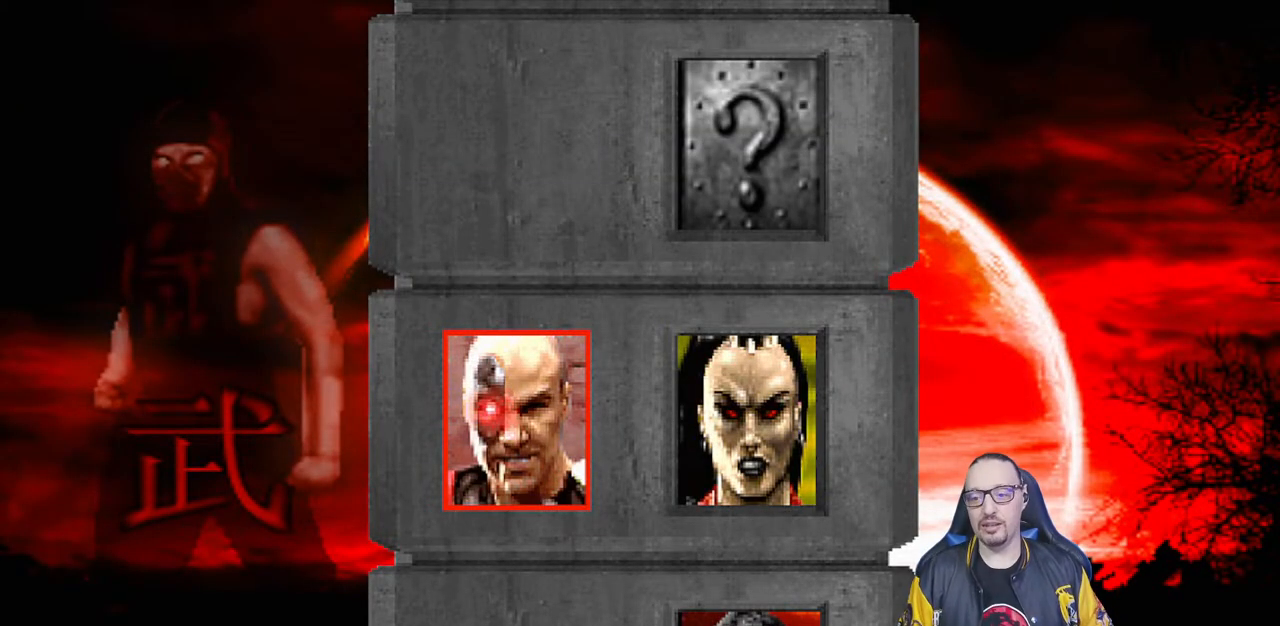
{"buttons": [], "left_stick": "center", "right_stick": "center", "events": []}
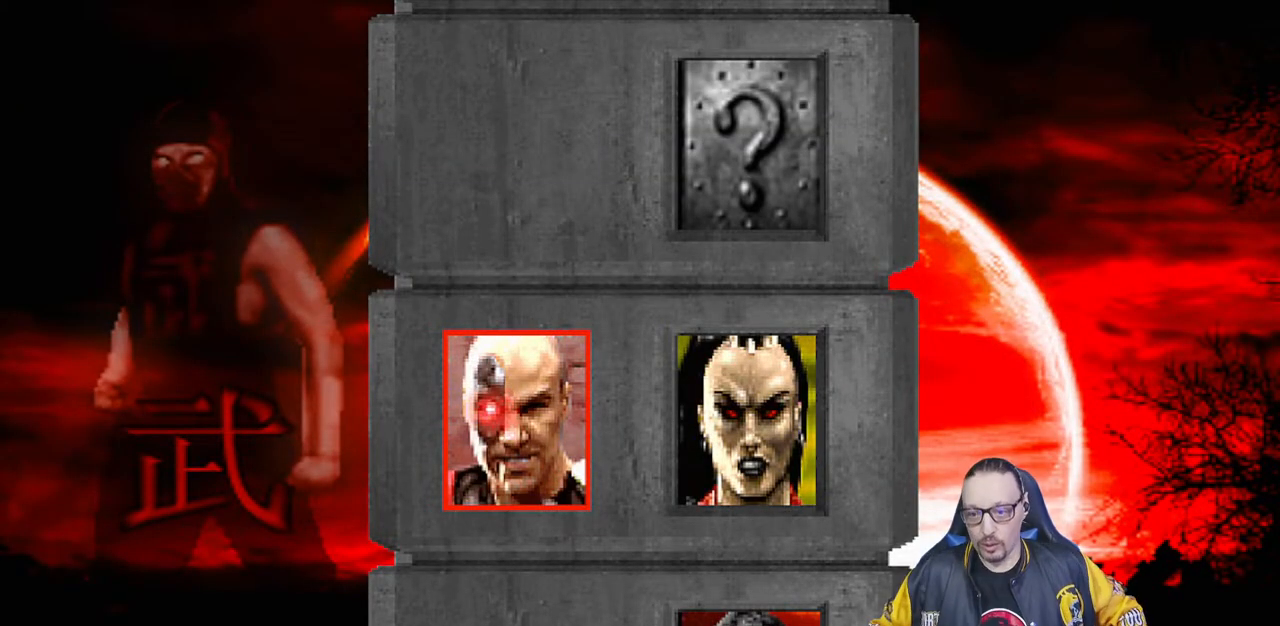
{"buttons": [], "left_stick": "center", "right_stick": "center", "events": []}
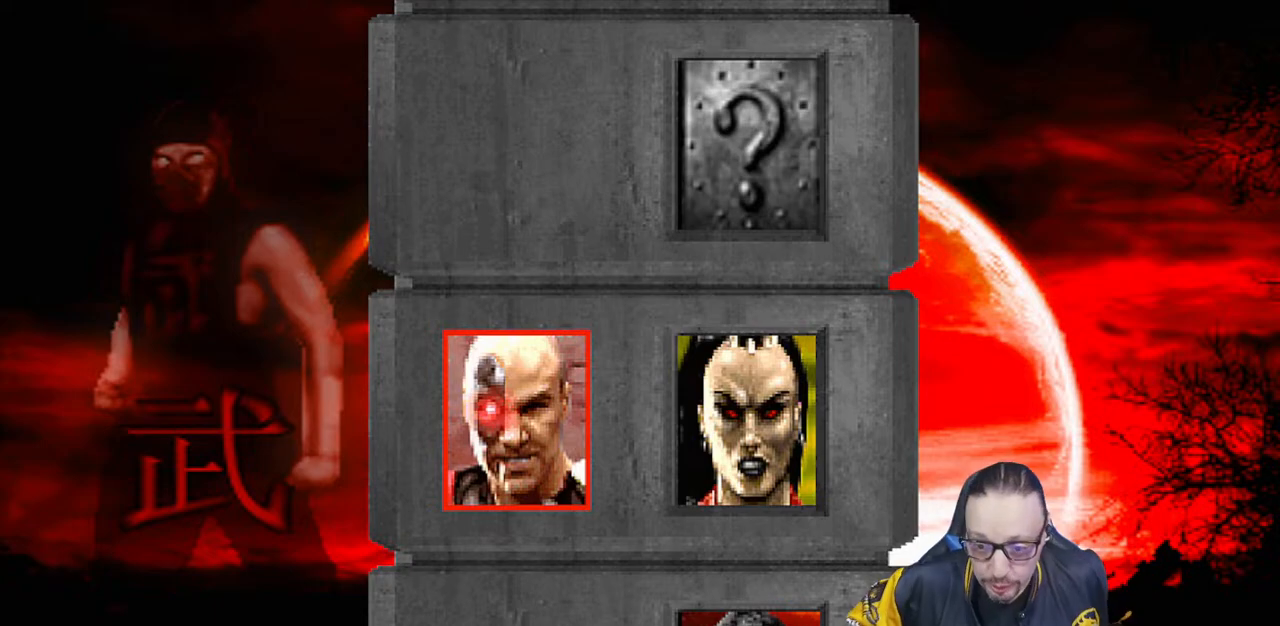
{"buttons": [], "left_stick": "center", "right_stick": "center", "events": []}
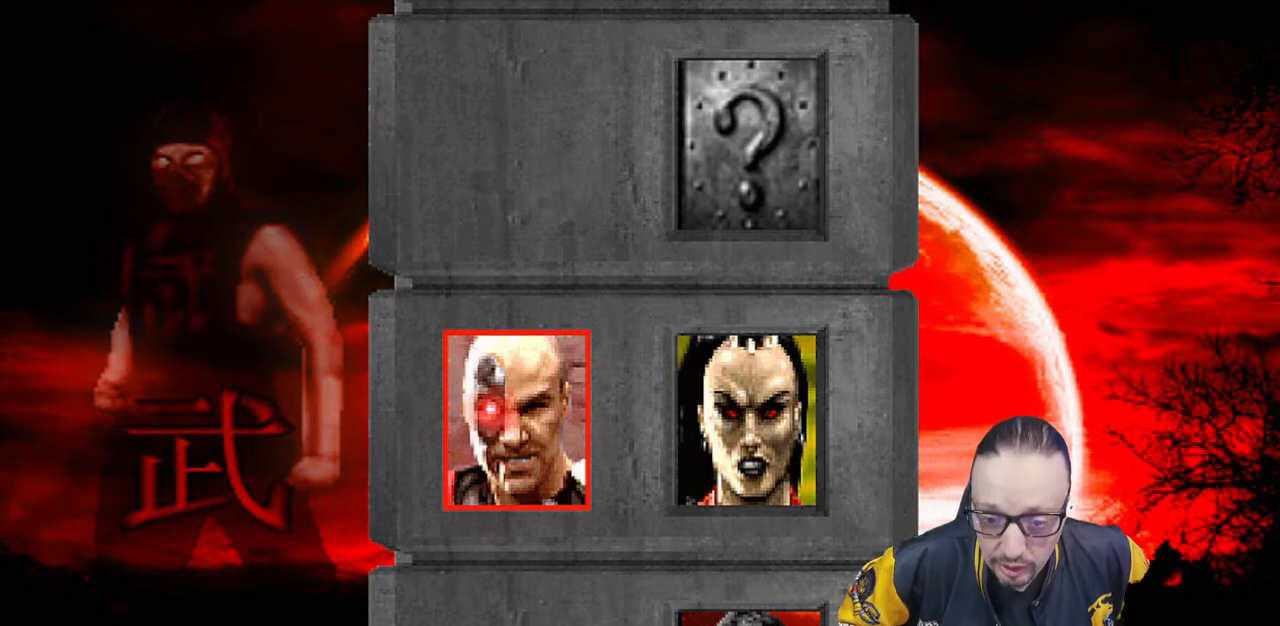
{"buttons": [], "left_stick": "center", "right_stick": "center", "events": []}
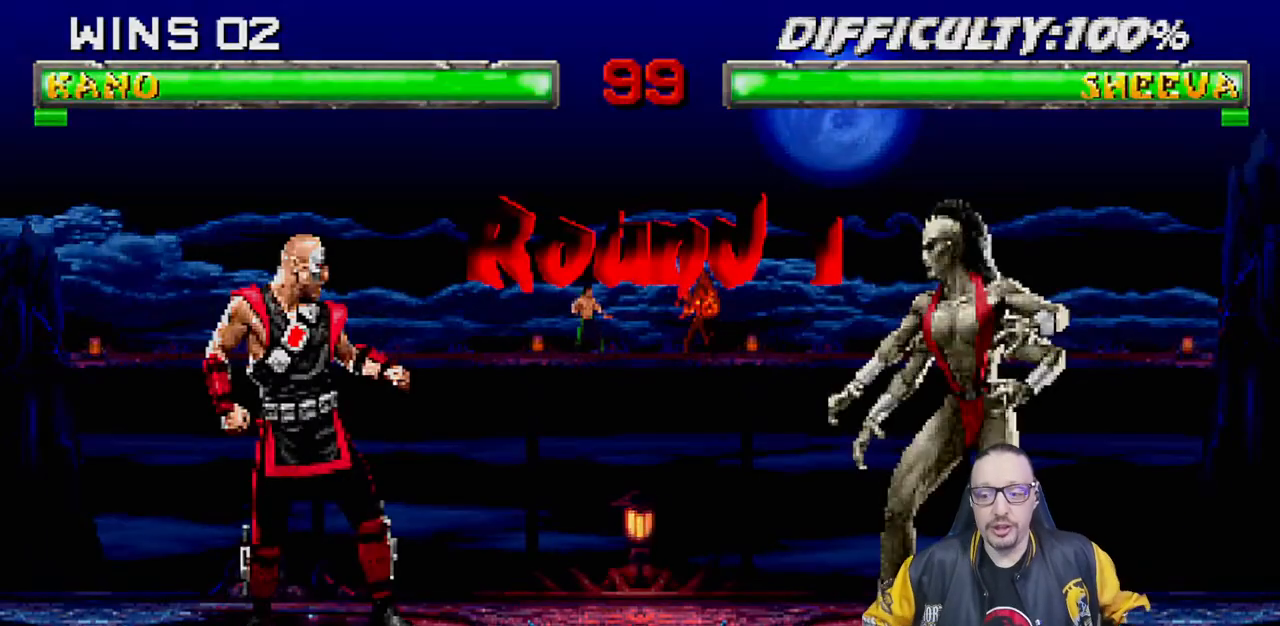
{"buttons": [], "left_stick": "center", "right_stick": "center", "events": []}
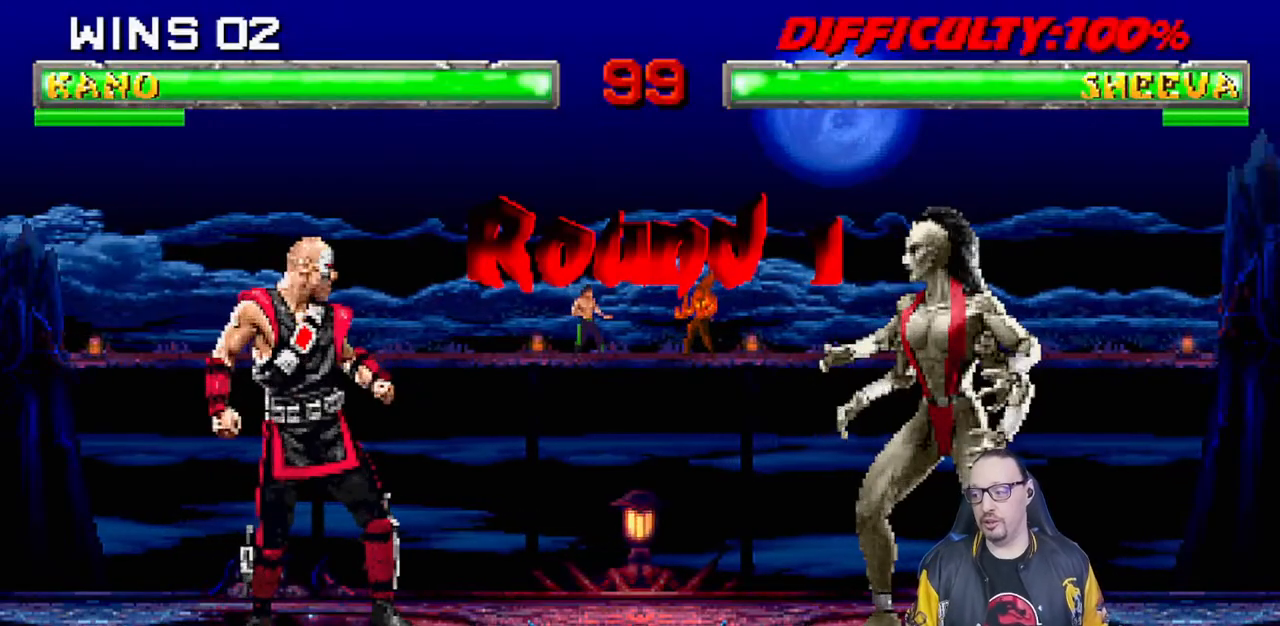
{"buttons": ["L1", "R1"], "left_stick": "center", "right_stick": "center", "events": [[450, "R1", "down"], [467, "L1", "down"]]}
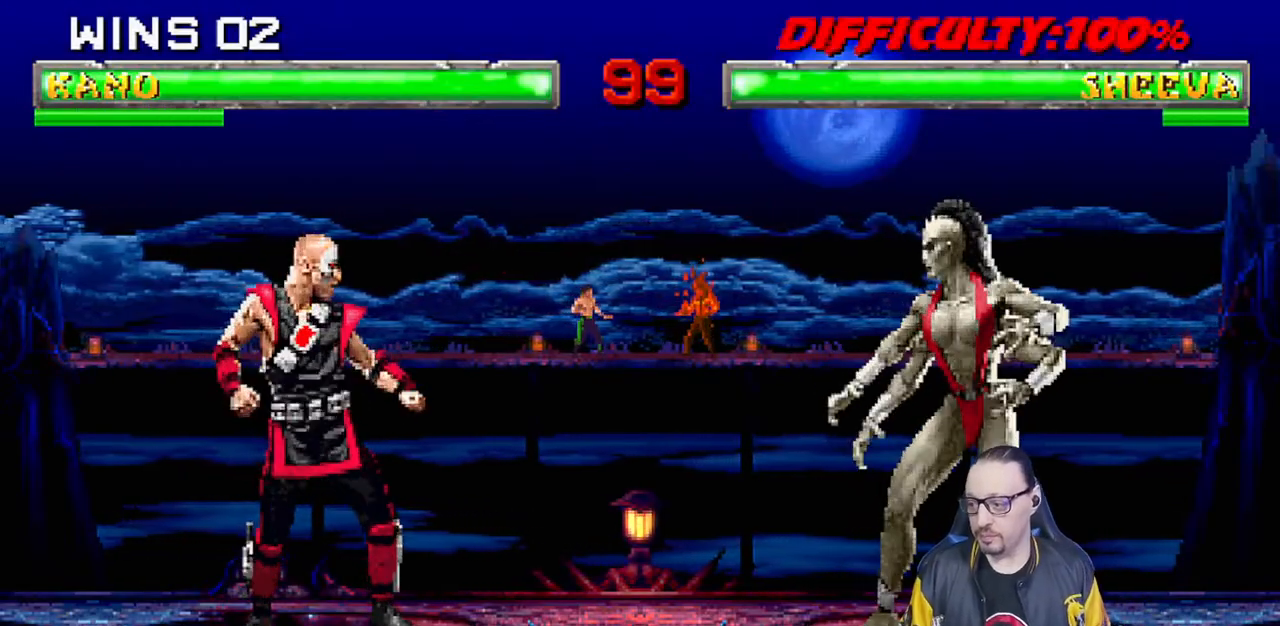
{"buttons": [], "left_stick": "center", "right_stick": "center", "events": [[83, "L1", "up"], [117, "R1", "up"]]}
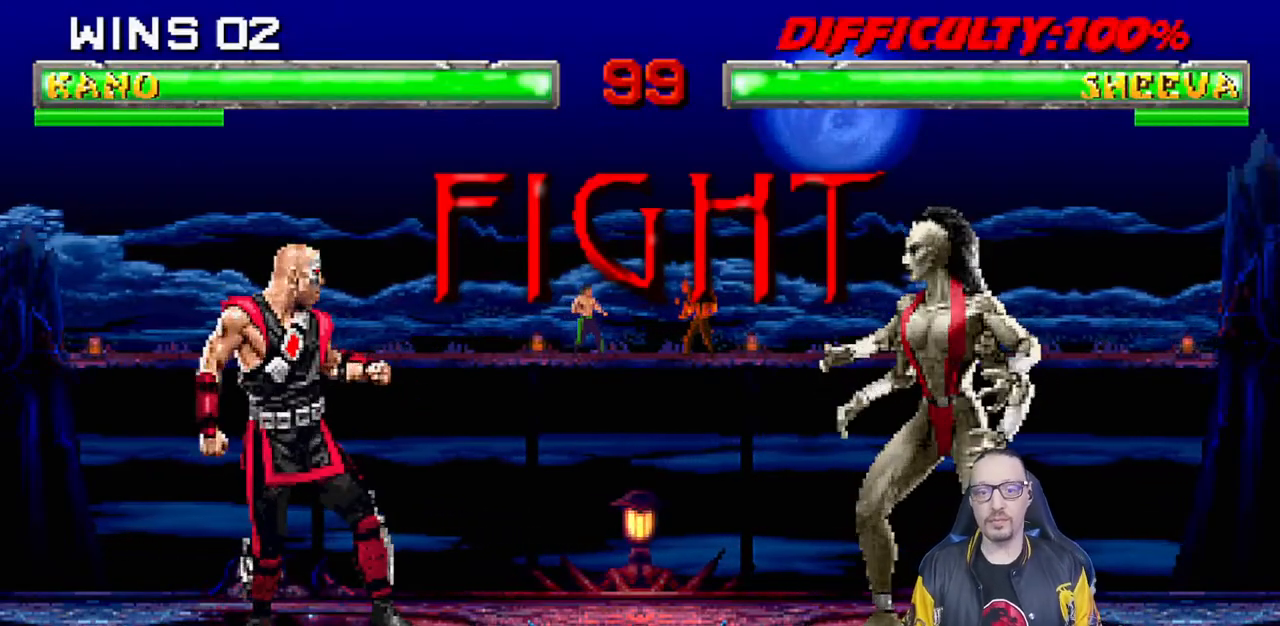
{"buttons": [], "left_stick": "center", "right_stick": "center", "events": [[83, "R1", "down"], [233, "R1", "up"]]}
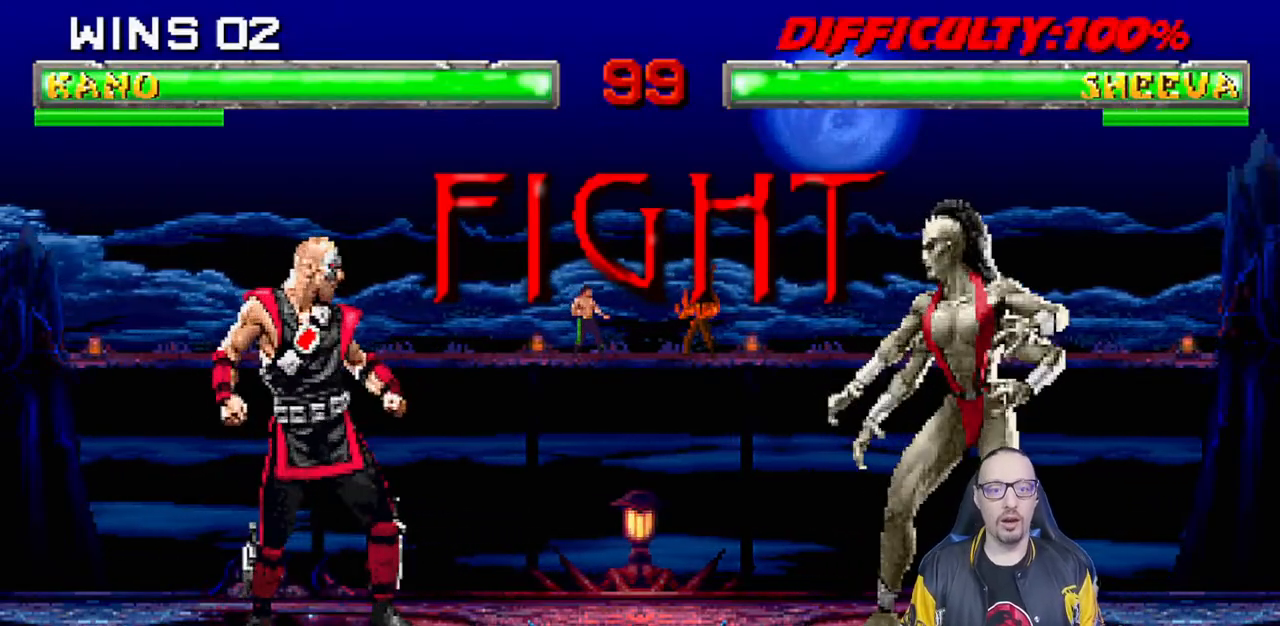
{"buttons": ["L1", "DPAD_UP", "DPAD_RIGHT"], "left_stick": "center", "right_stick": "center", "events": [[350, "DPAD_RIGHT", "down"], [367, "L1", "down"], [483, "DPAD_UP", "down"]]}
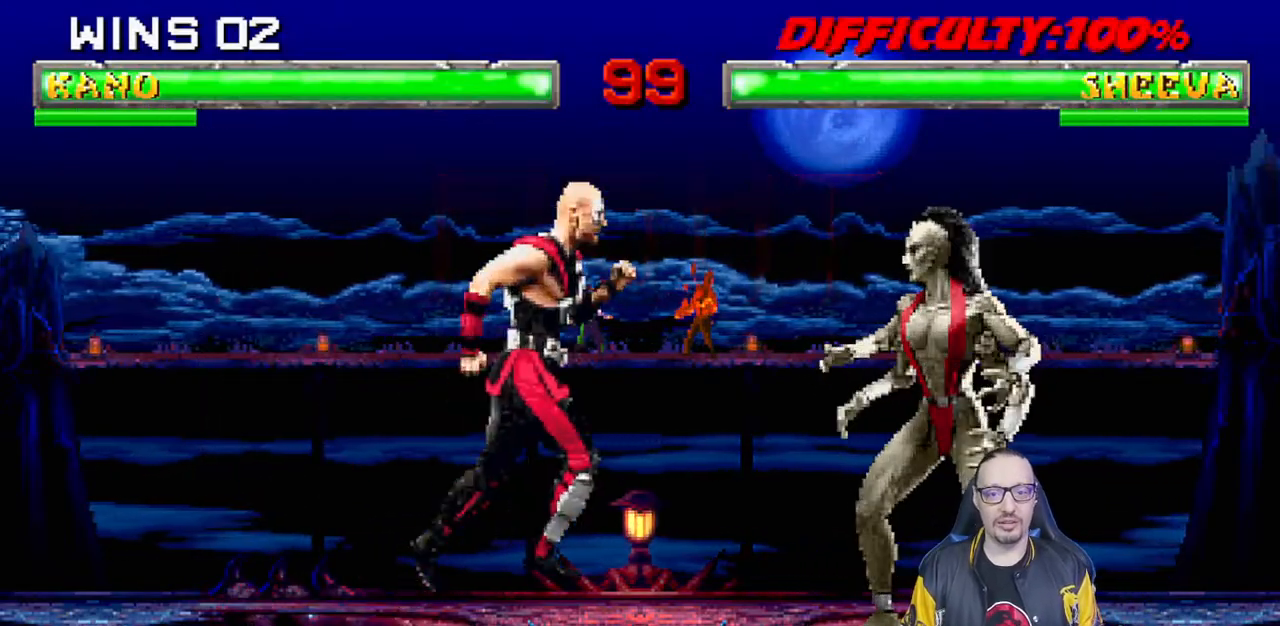
{"buttons": ["SQUARE", "L1", "DPAD_DOWN"], "left_stick": "center", "right_stick": "center", "events": [[367, "DPAD_RIGHT", "up"], [367, "DPAD_UP", "up"], [433, "DPAD_DOWN", "down"], [433, "DPAD_LEFT", "down"], [433, "SQUARE", "down"], [500, "DPAD_LEFT", "up"]]}
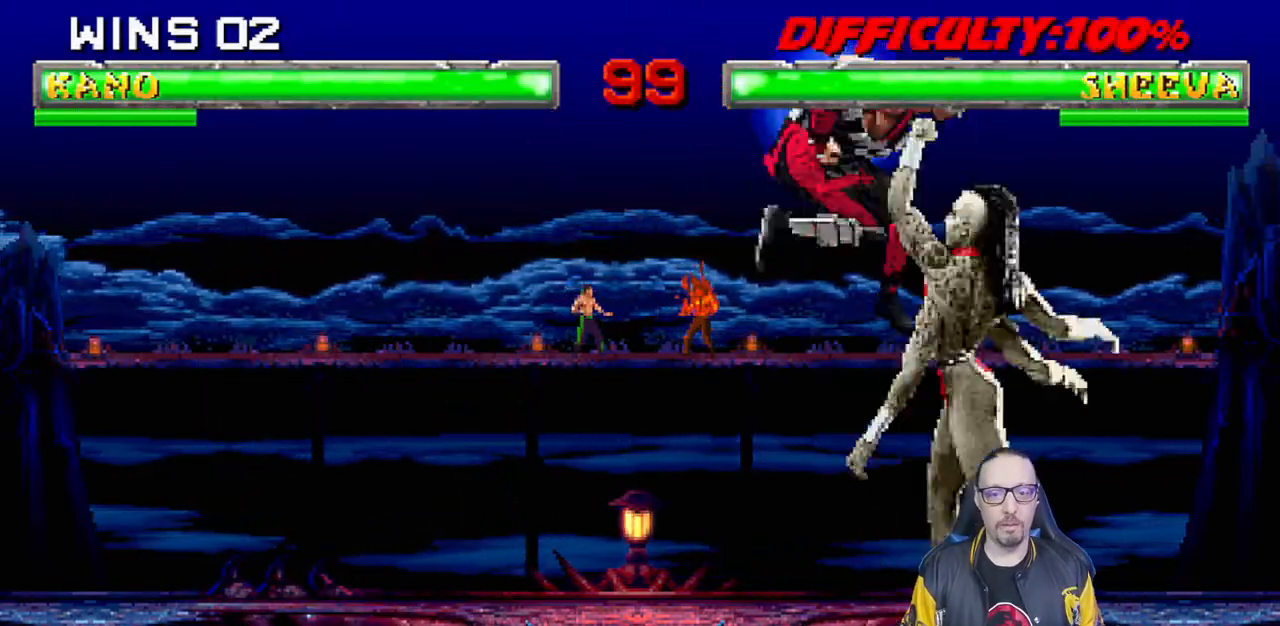
{"buttons": ["L1", "R1", "DPAD_DOWN", "DPAD_LEFT"], "left_stick": "center", "right_stick": "center", "events": [[50, "SQUARE", "up"], [133, "SQUARE", "down"], [233, "SQUARE", "up"], [300, "DPAD_DOWN", "up"], [333, "L1", "up"], [367, "R1", "down"], [400, "DPAD_DOWN", "down"], [417, "DPAD_LEFT", "down"], [417, "L1", "down"]]}
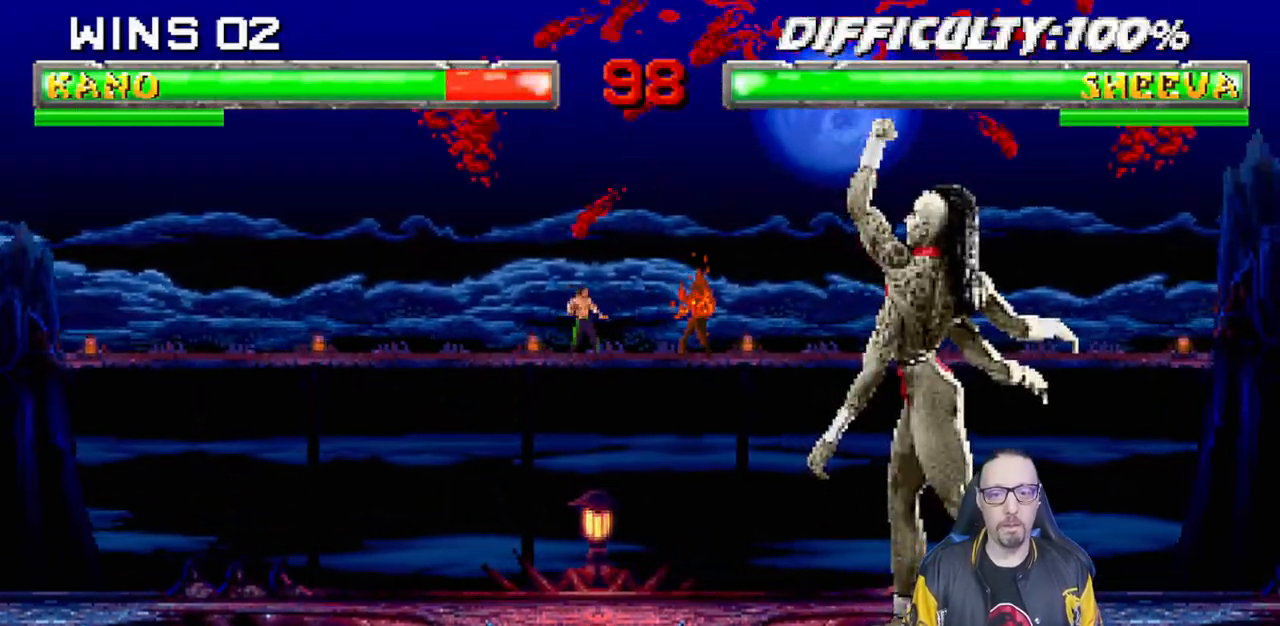
{"buttons": ["L1", "R1", "DPAD_DOWN", "DPAD_LEFT"], "left_stick": "center", "right_stick": "center", "events": []}
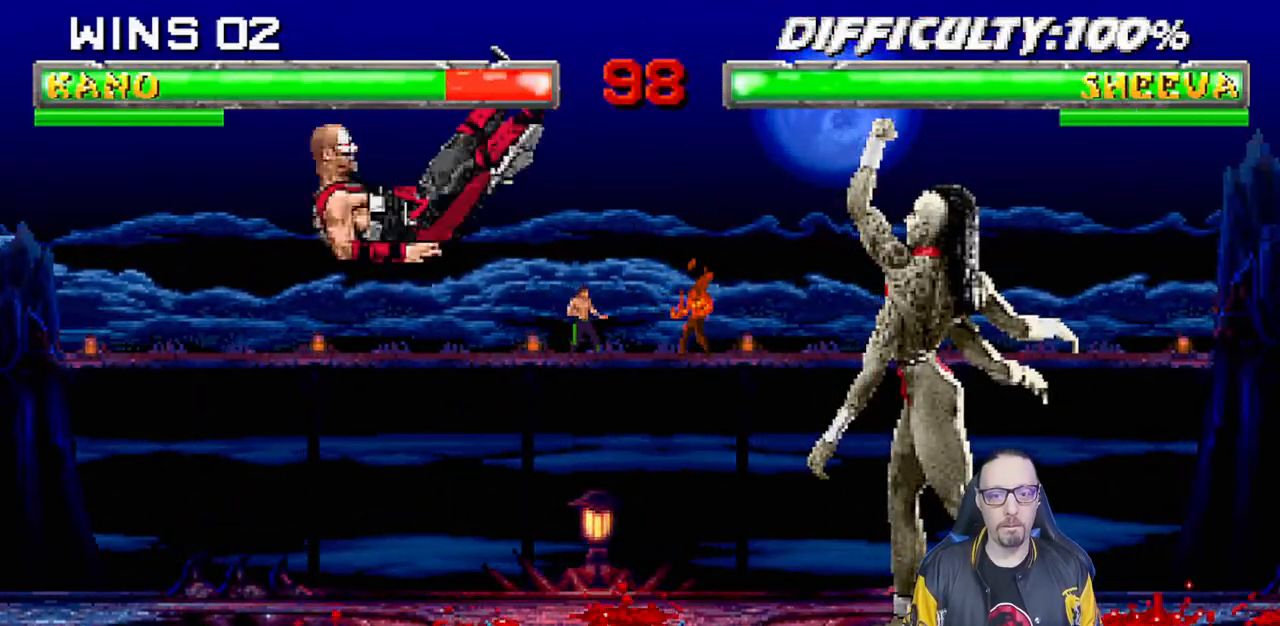
{"buttons": ["L1", "DPAD_UP", "DPAD_LEFT"], "left_stick": "center", "right_stick": "center", "events": [[217, "DPAD_LEFT", "up"], [250, "DPAD_DOWN", "up"], [267, "L1", "up"], [283, "R1", "up"], [450, "DPAD_LEFT", "down"], [450, "L1", "down"], [467, "DPAD_UP", "down"]]}
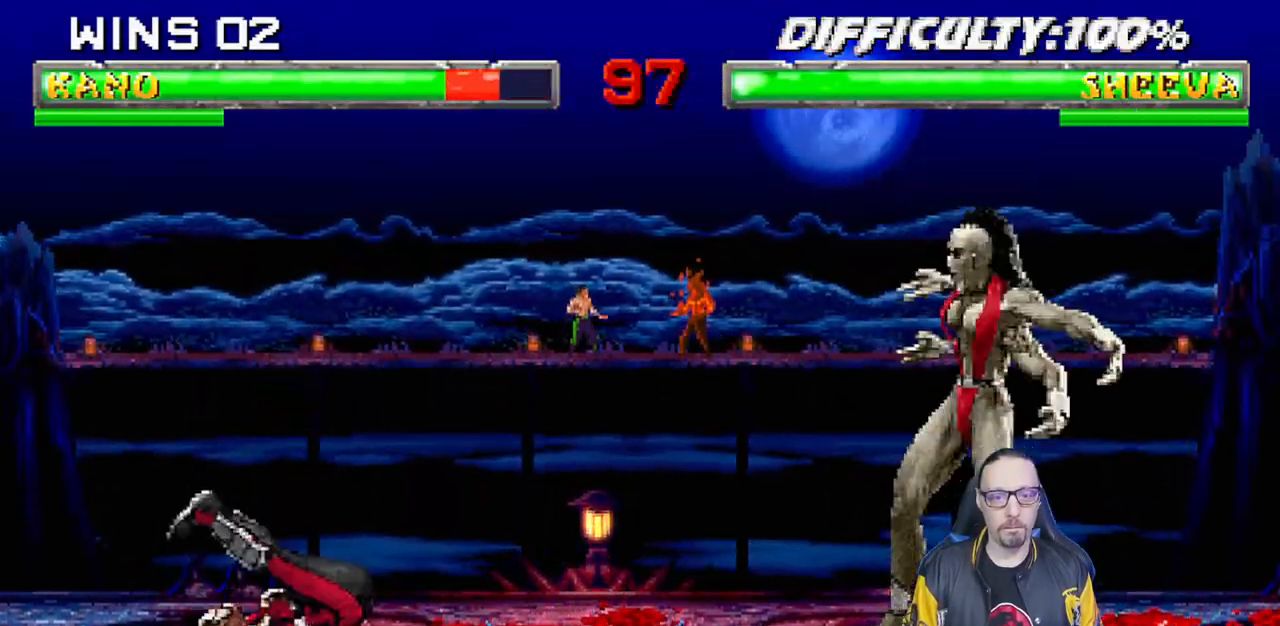
{"buttons": [], "left_stick": "center", "right_stick": "center", "events": [[167, "TRIANGLE", "down"], [200, "DPAD_LEFT", "up"], [200, "DPAD_UP", "up"], [233, "L1", "up"], [333, "TRIANGLE", "up"]]}
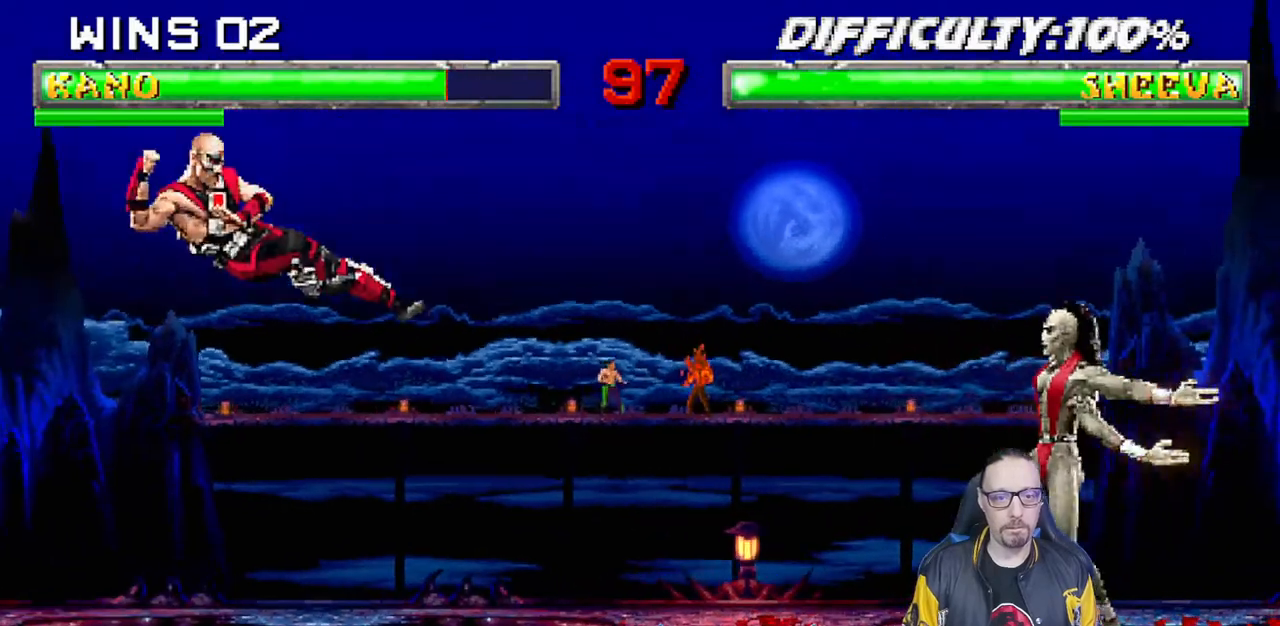
{"buttons": ["L1", "DPAD_UP", "DPAD_RIGHT"], "left_stick": "center", "right_stick": "center", "events": [[200, "DPAD_RIGHT", "down"], [217, "L1", "down"], [467, "DPAD_UP", "down"]]}
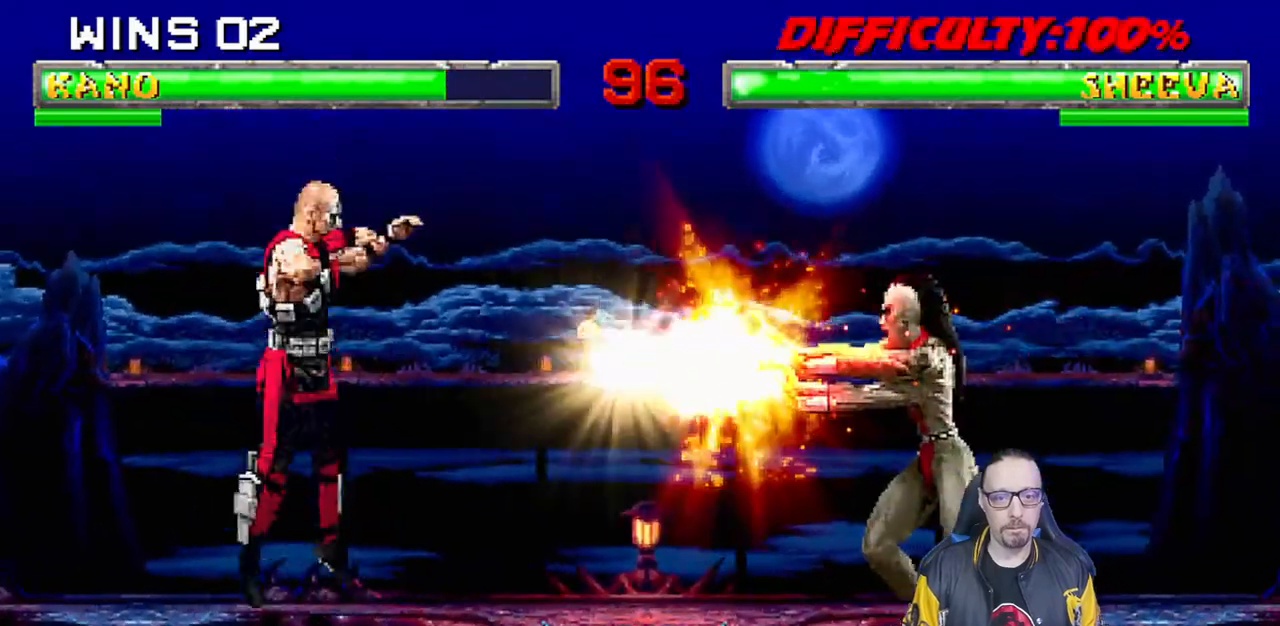
{"buttons": ["L1", "DPAD_DOWN"], "left_stick": "center", "right_stick": "center", "events": [[217, "DPAD_UP", "up"], [233, "DPAD_RIGHT", "up"], [317, "DPAD_DOWN", "down"], [333, "SQUARE", "down"], [433, "SQUARE", "up"]]}
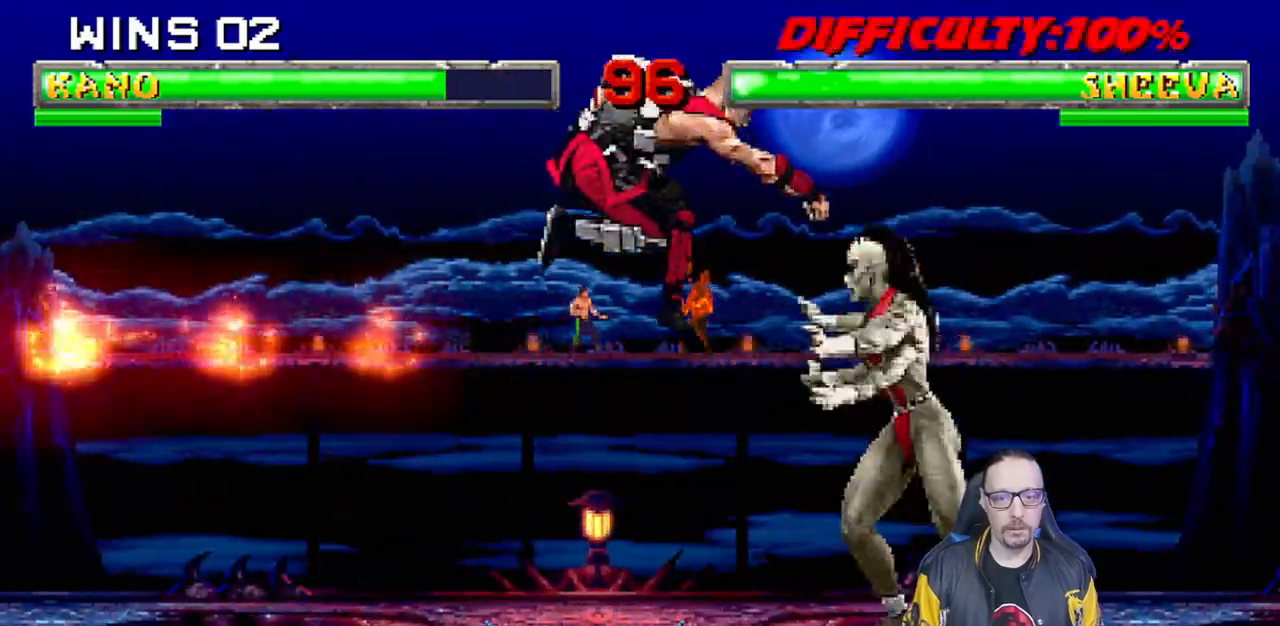
{"buttons": ["CROSS", "L1", "DPAD_DOWN"], "left_stick": "center", "right_stick": "center", "events": [[33, "SQUARE", "down"], [83, "SQUARE", "up"], [183, "SQUARE", "down"], [250, "SQUARE", "up"], [300, "SQUARE", "down"], [383, "CROSS", "down"], [383, "SQUARE", "up"]]}
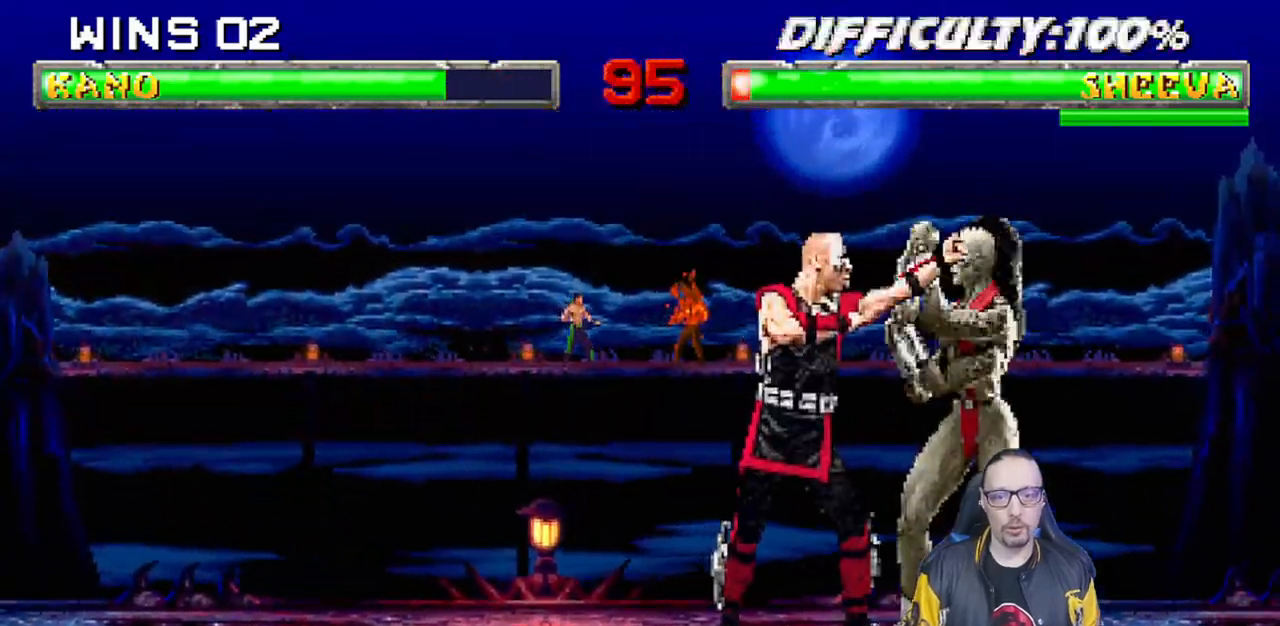
{"buttons": ["SQUARE", "L1", "DPAD_DOWN"], "left_stick": "center", "right_stick": "center", "events": [[17, "CROSS", "up"], [50, "SQUARE", "down"], [67, "CROSS", "down"], [133, "CROSS", "up"], [150, "SQUARE", "up"], [200, "SQUARE", "down"], [367, "SQUARE", "up"], [400, "DPAD_RIGHT", "down"], [417, "DPAD_RIGHT", "up"], [417, "SQUARE", "down"]]}
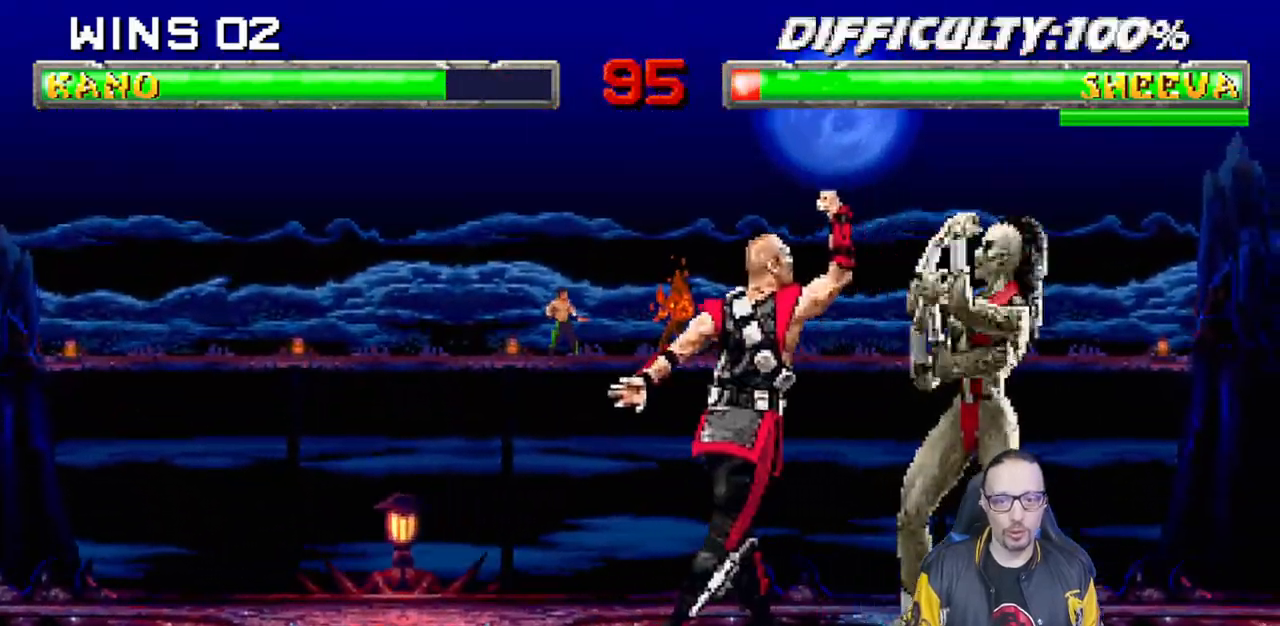
{"buttons": [], "left_stick": "center", "right_stick": "center", "events": [[17, "DPAD_DOWN", "up"], [33, "L1", "up"], [133, "SQUARE", "up"], [233, "DPAD_LEFT", "down"], [500, "DPAD_LEFT", "up"]]}
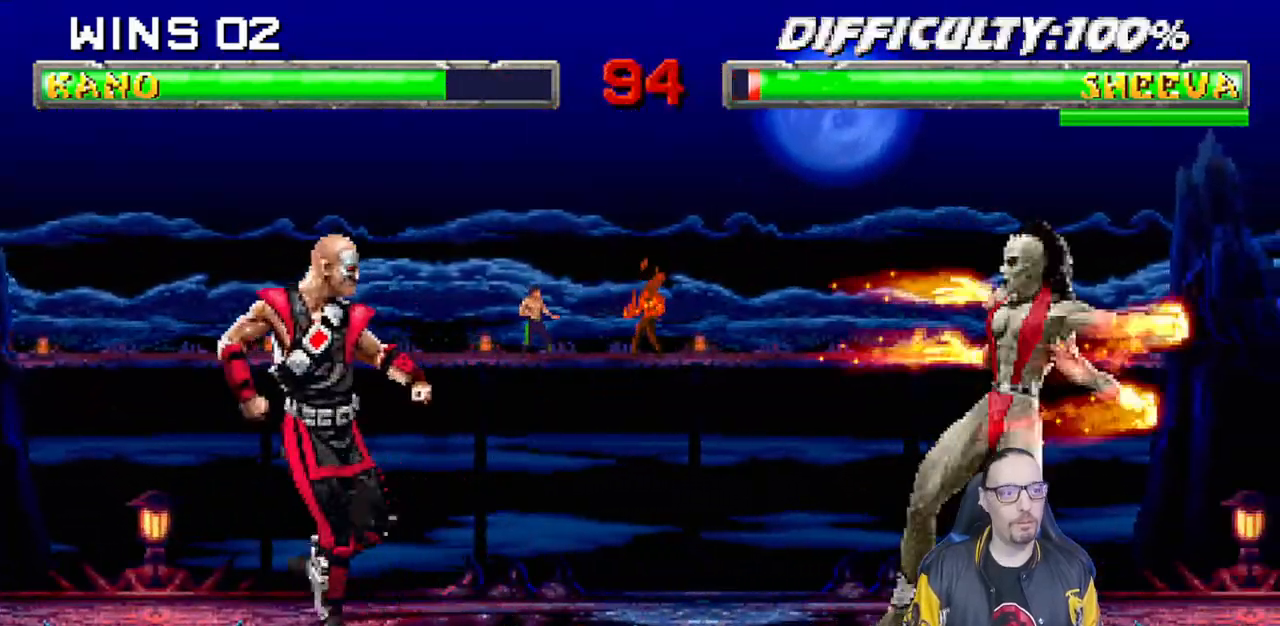
{"buttons": ["SQUARE", "L1"], "left_stick": "center", "right_stick": "center", "events": [[50, "L1", "down"], [67, "DPAD_RIGHT", "down"], [67, "DPAD_UP", "down"], [350, "DPAD_UP", "up"], [367, "DPAD_RIGHT", "up"], [467, "SQUARE", "down"]]}